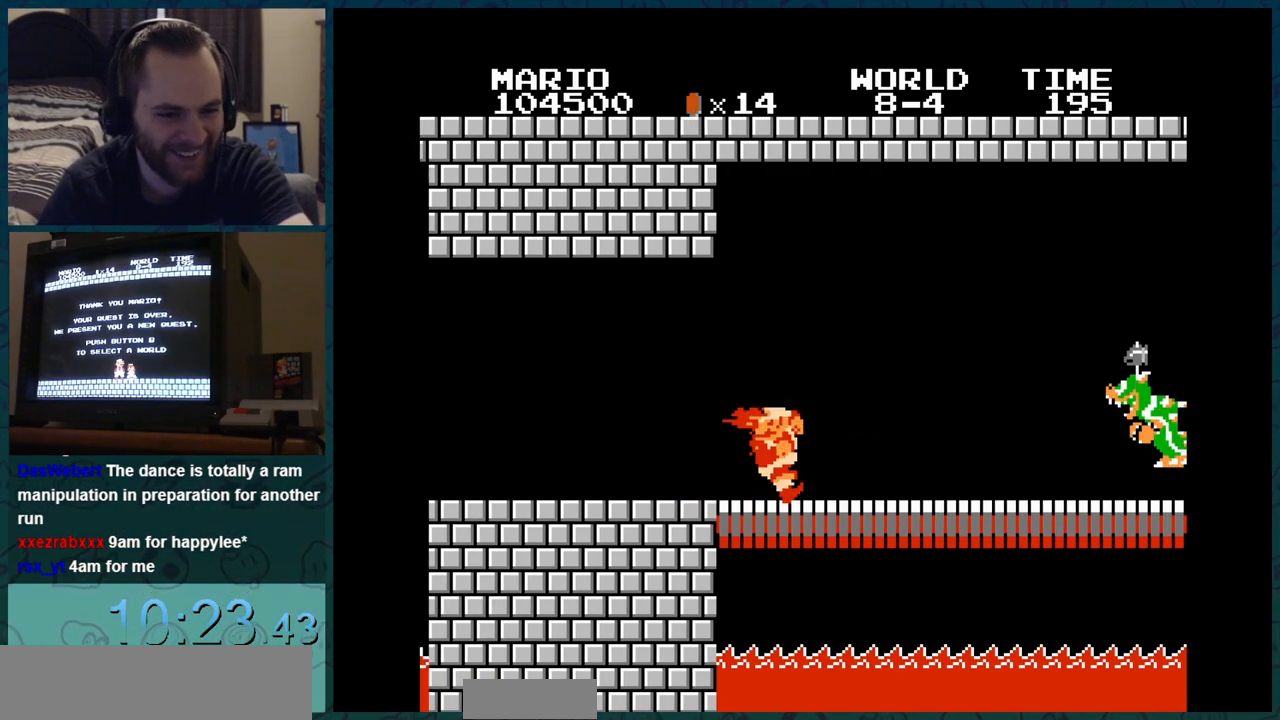
Gameplay with a controller (Nintendo layout); each line is a JSON object with the inputs held at the frame after it. "events" lists button and stick changes between this image and that frame as [ms after this image, input, new state], when the widget could be followed in between. Not read: A L3 R3.
{"buttons": ["B", "DPAD_RIGHT"], "events": [[117, "DPAD_LEFT", "down"], [117, "DPAD_RIGHT", "up"], [333, "DPAD_LEFT", "up"], [333, "DPAD_RIGHT", "down"]]}
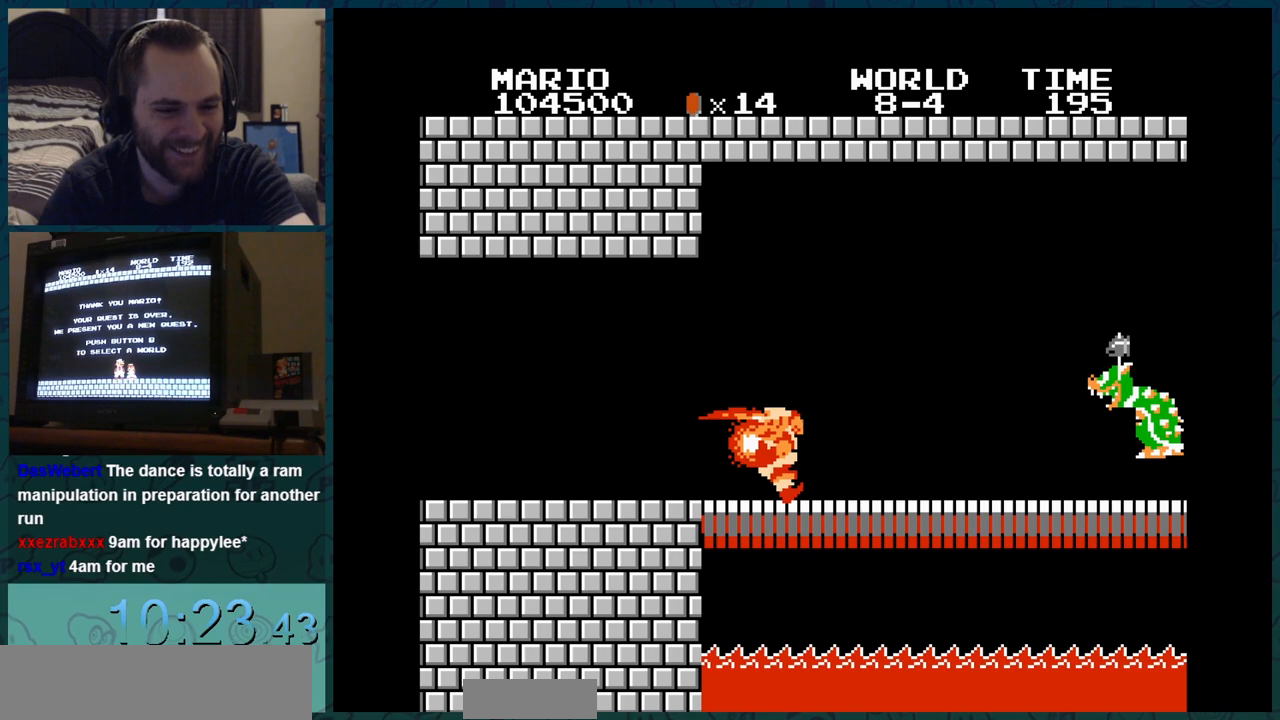
{"buttons": ["B", "DPAD_DOWN"], "events": [[50, "DPAD_LEFT", "down"], [50, "DPAD_RIGHT", "up"], [201, "DPAD_LEFT", "up"], [201, "DPAD_RIGHT", "down"], [367, "DPAD_DOWN", "down"], [367, "DPAD_RIGHT", "up"]]}
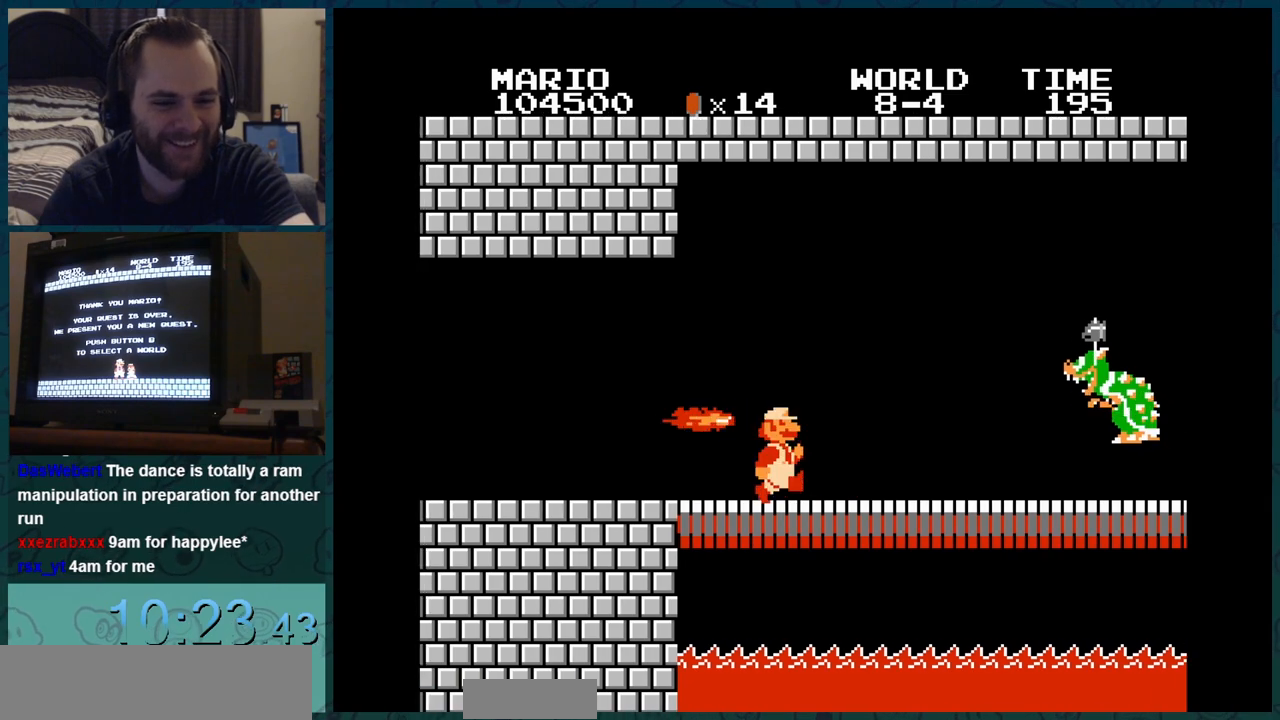
{"buttons": ["B", "DPAD_RIGHT"], "events": [[33, "DPAD_DOWN", "up"], [33, "DPAD_RIGHT", "down"]]}
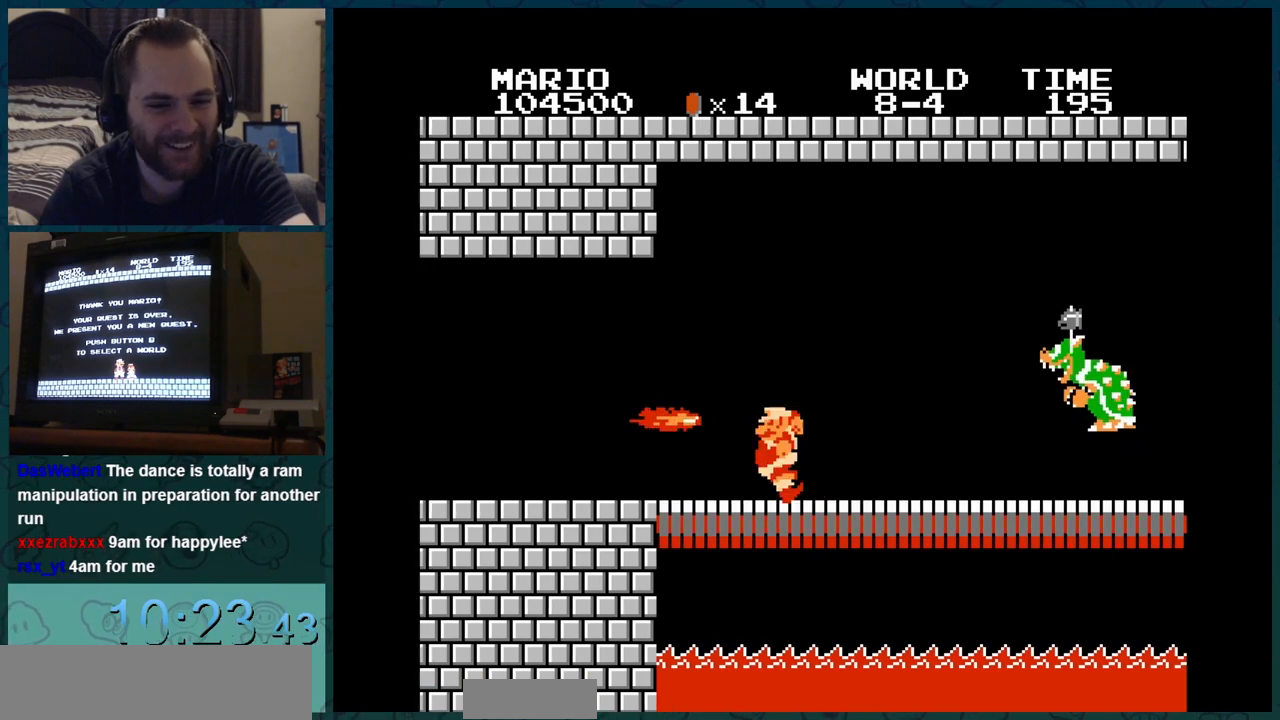
{"buttons": ["B", "DPAD_RIGHT"], "events": [[17, "DPAD_LEFT", "down"], [17, "DPAD_RIGHT", "up"], [34, "DPAD_LEFT", "up"], [34, "DPAD_RIGHT", "down"], [50, "DPAD_LEFT", "down"], [50, "DPAD_RIGHT", "up"], [67, "DPAD_LEFT", "up"], [67, "DPAD_RIGHT", "down"], [84, "DPAD_DOWN", "down"], [84, "DPAD_RIGHT", "up"], [100, "DPAD_DOWN", "up"], [100, "DPAD_RIGHT", "down"], [117, "DPAD_RIGHT", "up"], [134, "DPAD_RIGHT", "down"], [150, "DPAD_LEFT", "down"], [150, "DPAD_RIGHT", "up"], [167, "DPAD_LEFT", "up"], [167, "DPAD_RIGHT", "down"], [184, "DPAD_LEFT", "down"], [201, "DPAD_LEFT", "up"], [217, "DPAD_DOWN", "down"], [217, "DPAD_RIGHT", "up"], [234, "DPAD_DOWN", "up"], [234, "DPAD_RIGHT", "down"], [251, "DPAD_LEFT", "down"], [251, "DPAD_RIGHT", "up"], [267, "DPAD_LEFT", "up"], [267, "DPAD_RIGHT", "down"], [284, "DPAD_LEFT", "down"], [284, "DPAD_RIGHT", "up"], [301, "DPAD_LEFT", "up"], [301, "DPAD_RIGHT", "down"], [317, "DPAD_LEFT", "down"], [317, "DPAD_RIGHT", "up"], [334, "DPAD_LEFT", "up"], [334, "DPAD_RIGHT", "down"], [351, "DPAD_DOWN", "down"], [351, "DPAD_RIGHT", "up"], [367, "DPAD_DOWN", "up"], [367, "DPAD_RIGHT", "down"], [384, "DPAD_LEFT", "down"], [384, "DPAD_RIGHT", "up"], [401, "DPAD_LEFT", "up"], [401, "DPAD_RIGHT", "down"], [417, "DPAD_LEFT", "down"], [417, "DPAD_RIGHT", "up"], [434, "DPAD_LEFT", "up"], [434, "DPAD_RIGHT", "down"], [451, "DPAD_DOWN", "down"], [451, "DPAD_RIGHT", "up"], [467, "DPAD_DOWN", "up"], [467, "DPAD_RIGHT", "down"], [484, "DPAD_LEFT", "down"], [484, "DPAD_RIGHT", "up"], [501, "DPAD_LEFT", "up"], [501, "DPAD_RIGHT", "down"]]}
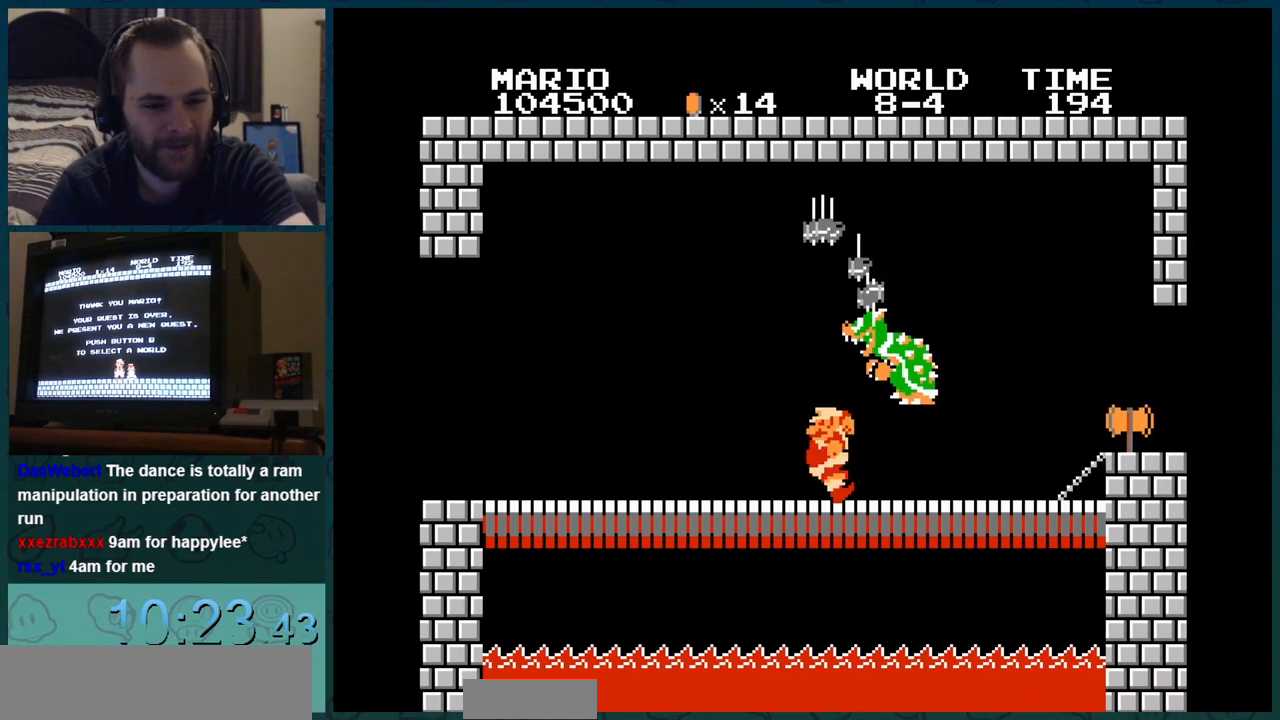
{"buttons": ["B", "DPAD_RIGHT"], "events": [[17, "DPAD_LEFT", "down"], [17, "DPAD_RIGHT", "up"], [33, "DPAD_LEFT", "up"], [33, "DPAD_RIGHT", "down"], [50, "DPAD_DOWN", "down"], [50, "DPAD_RIGHT", "up"], [333, "DPAD_DOWN", "up"], [333, "DPAD_RIGHT", "down"]]}
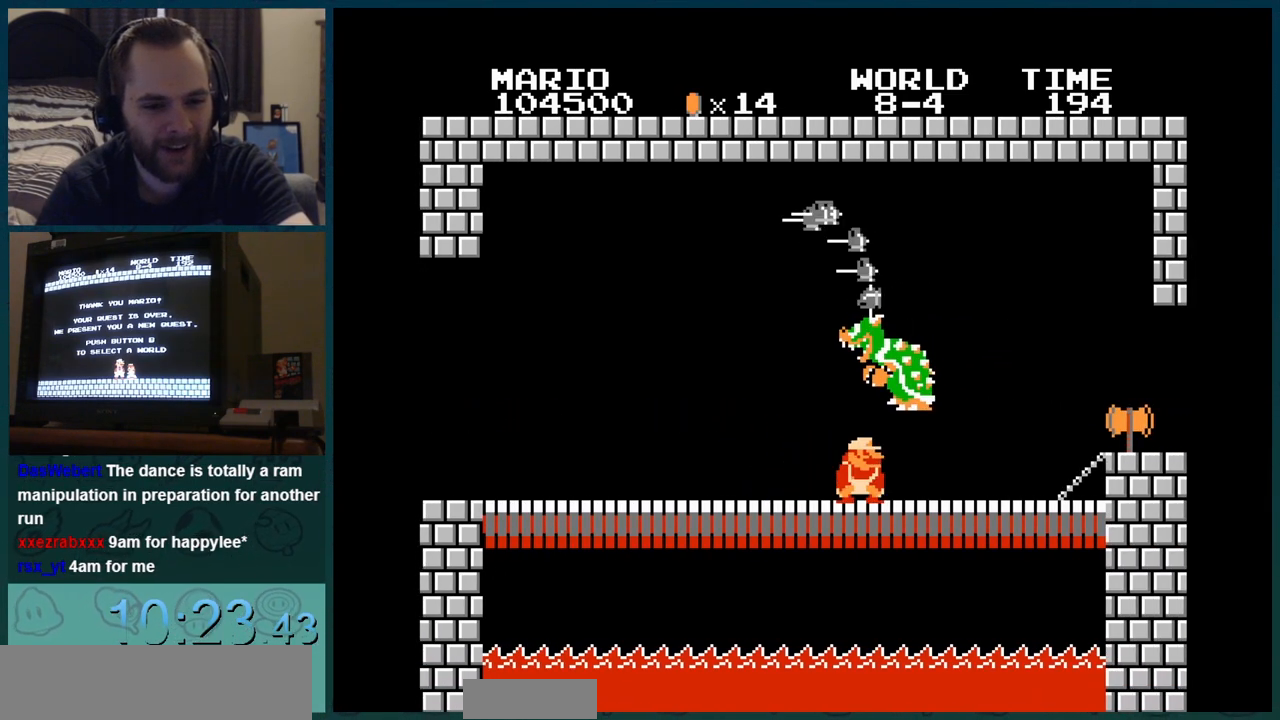
{"buttons": ["B", "DPAD_LEFT"], "events": [[100, "DPAD_LEFT", "down"], [100, "DPAD_RIGHT", "up"], [267, "DPAD_LEFT", "up"], [267, "DPAD_RIGHT", "down"], [467, "DPAD_LEFT", "down"], [467, "DPAD_RIGHT", "up"]]}
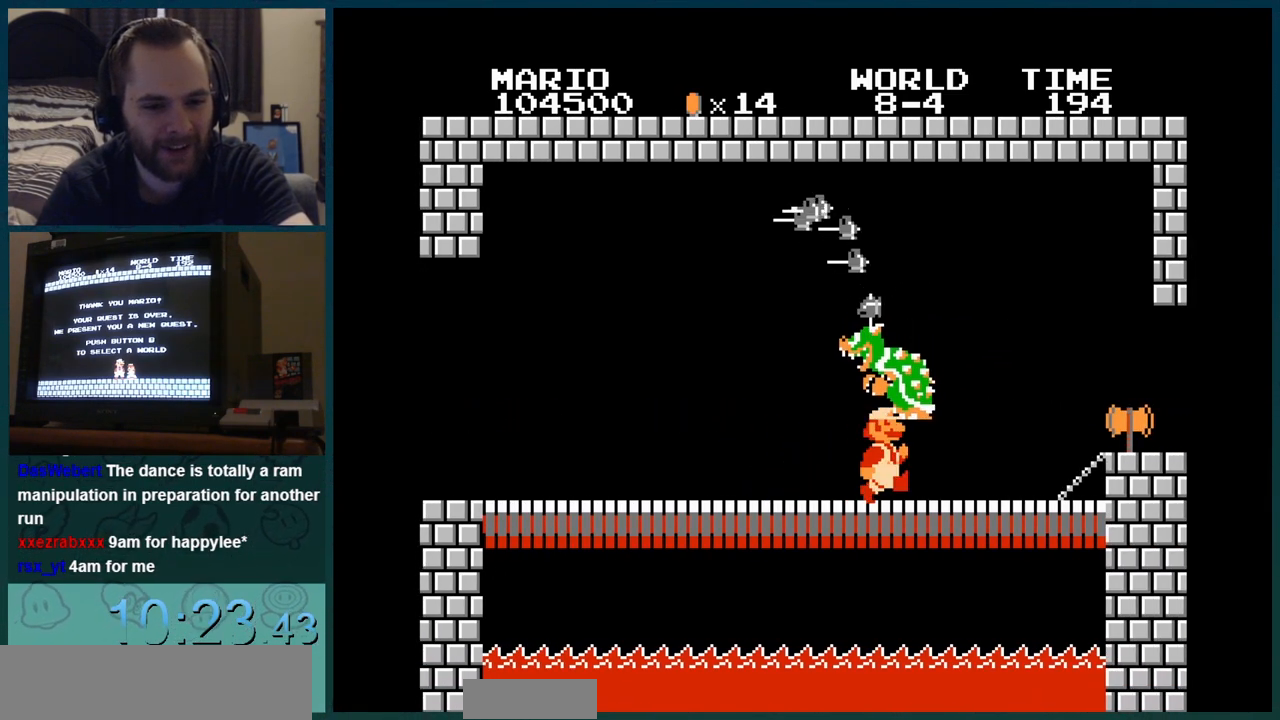
{"buttons": ["B", "DPAD_RIGHT"], "events": [[183, "DPAD_LEFT", "up"], [183, "DPAD_RIGHT", "down"]]}
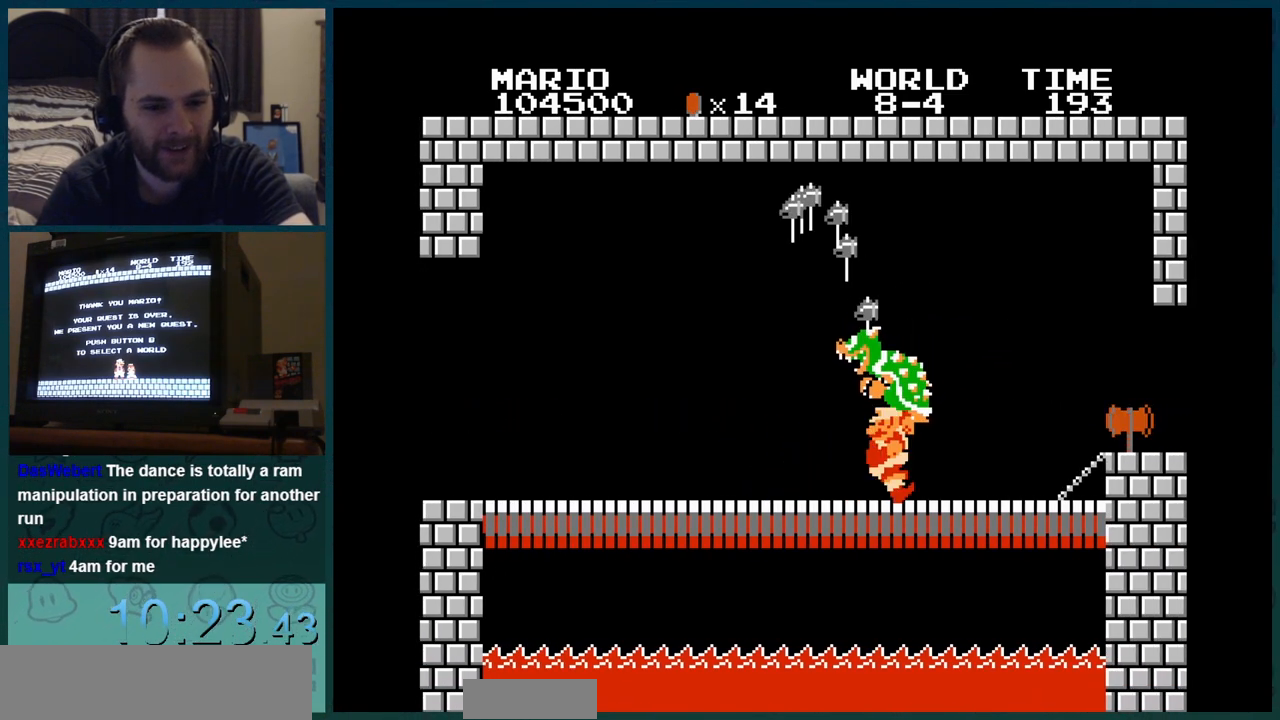
{"buttons": ["DPAD_RIGHT"], "events": [[50, "DPAD_LEFT", "down"], [50, "DPAD_RIGHT", "up"], [317, "B", "up"], [317, "DPAD_LEFT", "up"], [317, "DPAD_RIGHT", "down"]]}
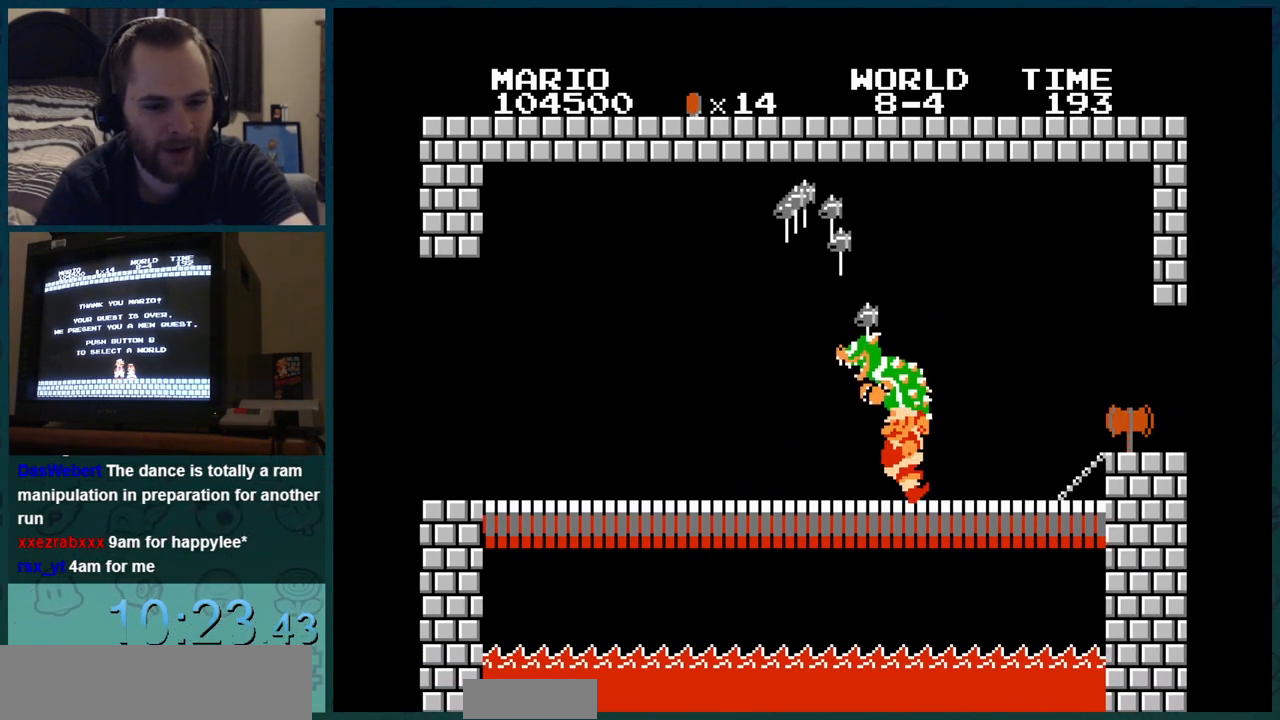
{"buttons": ["B", "DPAD_RIGHT"], "events": [[83, "B", "down"], [83, "DPAD_LEFT", "down"], [83, "DPAD_RIGHT", "up"], [350, "DPAD_LEFT", "up"], [350, "DPAD_RIGHT", "down"]]}
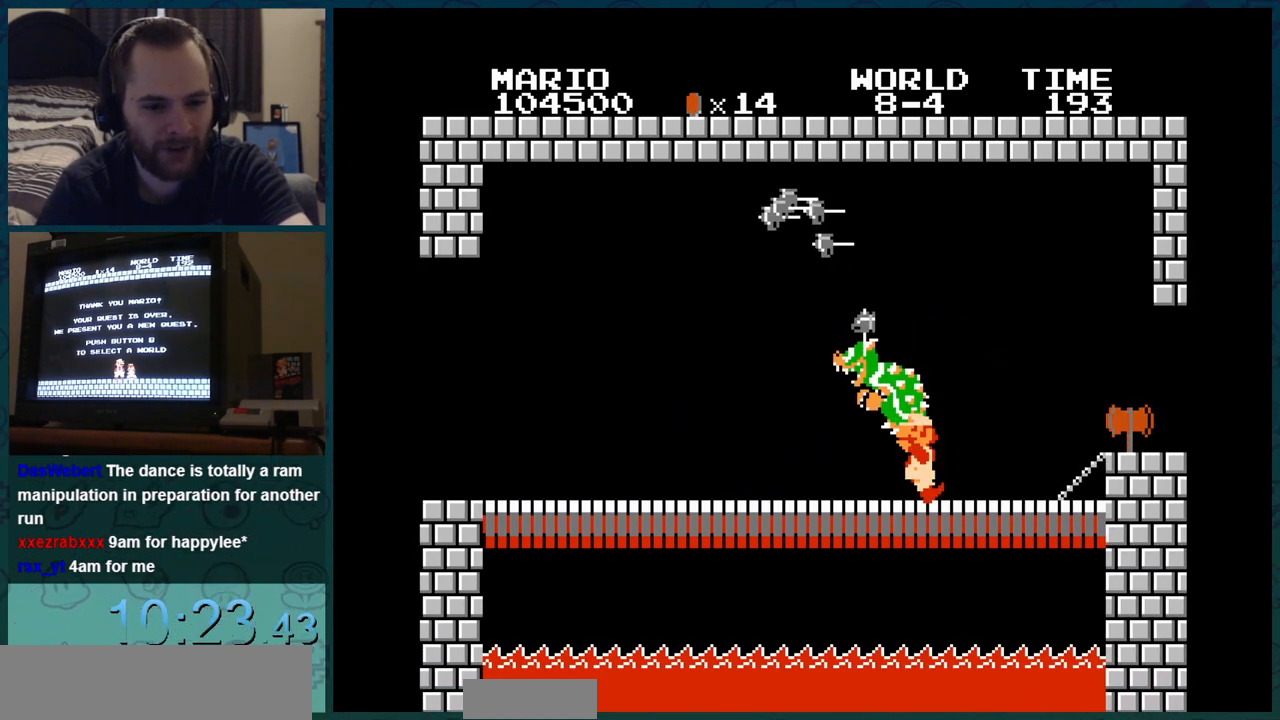
{"buttons": ["B", "DPAD_LEFT"], "events": [[117, "B", "up"], [117, "DPAD_DOWN", "down"], [117, "DPAD_RIGHT", "up"], [384, "B", "down"], [384, "DPAD_DOWN", "up"], [384, "DPAD_LEFT", "down"]]}
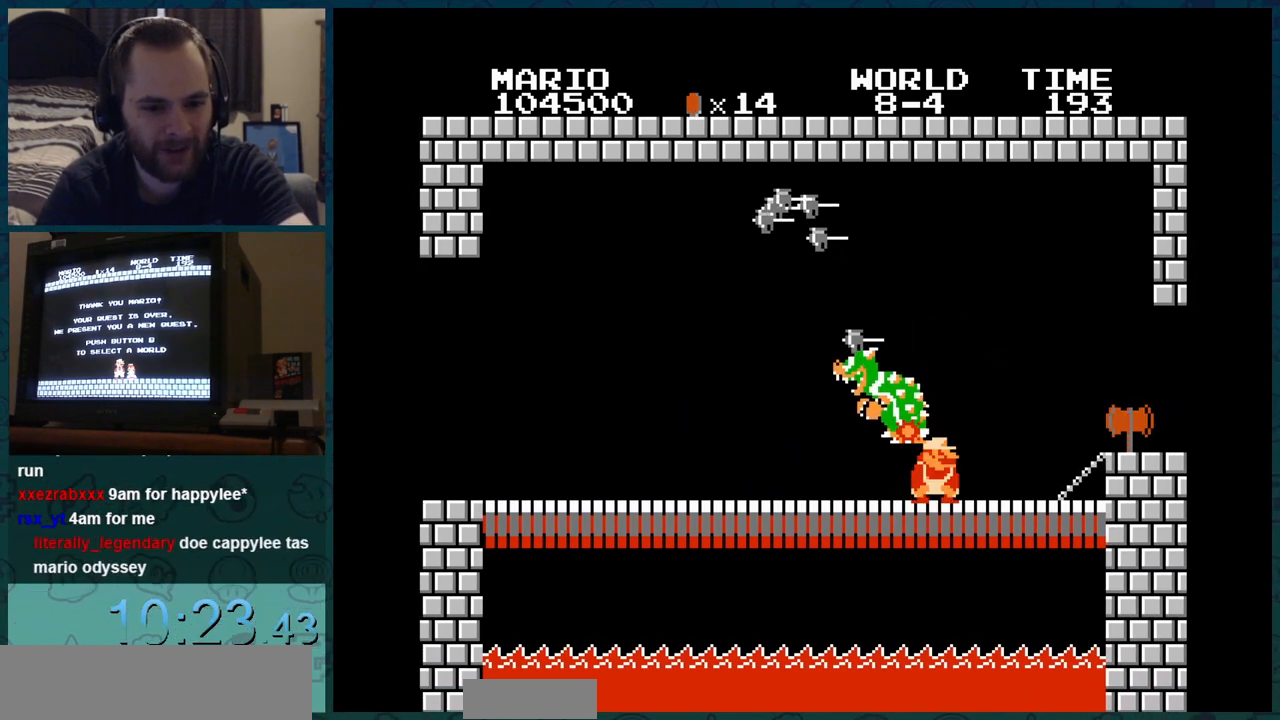
{"buttons": ["B", "DPAD_DOWN"], "events": [[133, "DPAD_LEFT", "up"], [133, "DPAD_RIGHT", "down"], [417, "DPAD_DOWN", "down"], [417, "DPAD_RIGHT", "up"]]}
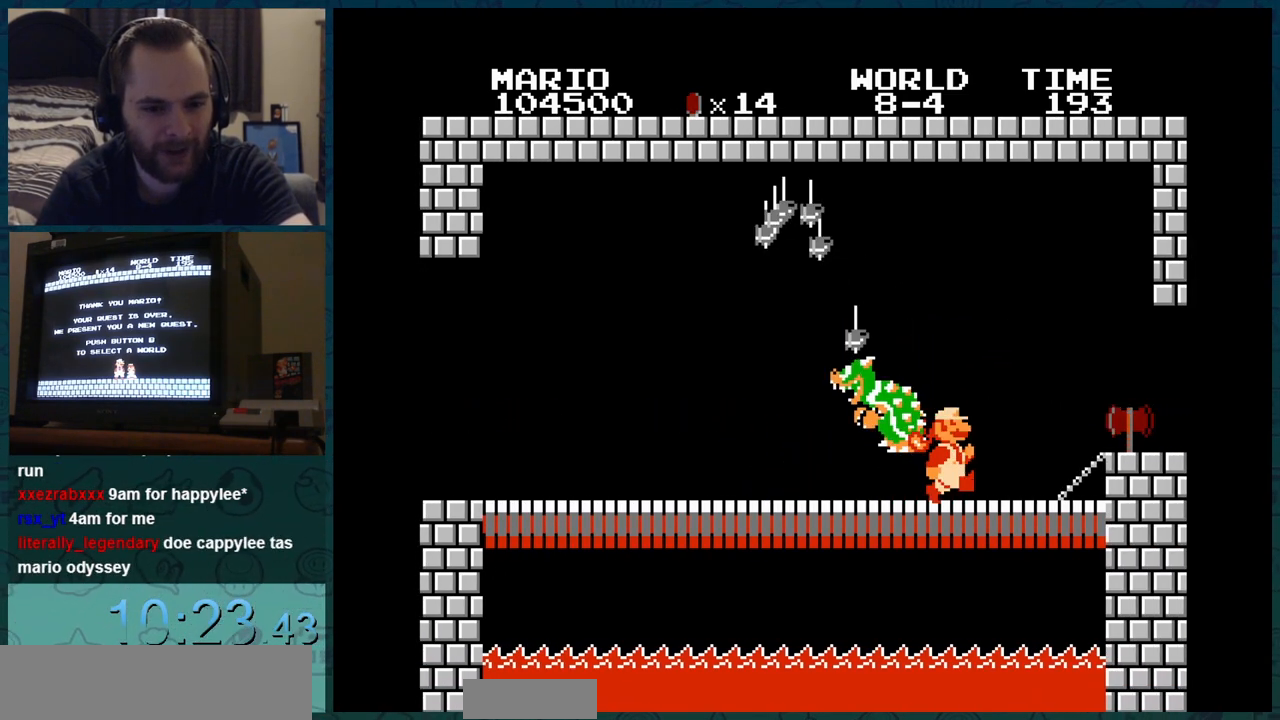
{"buttons": ["DPAD_RIGHT"], "events": [[234, "DPAD_DOWN", "up"], [234, "DPAD_RIGHT", "down"], [451, "B", "up"]]}
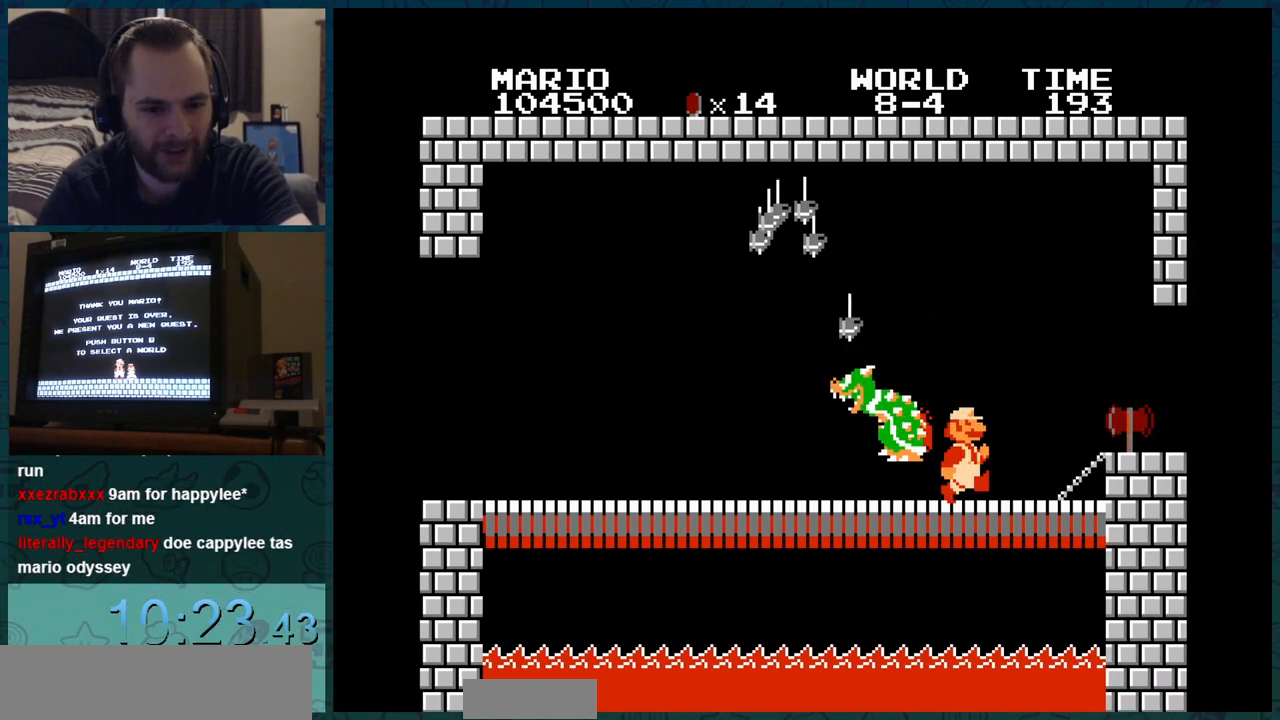
{"buttons": ["B", "DPAD_LEFT"], "events": [[267, "B", "down"], [267, "DPAD_LEFT", "down"], [267, "DPAD_RIGHT", "up"]]}
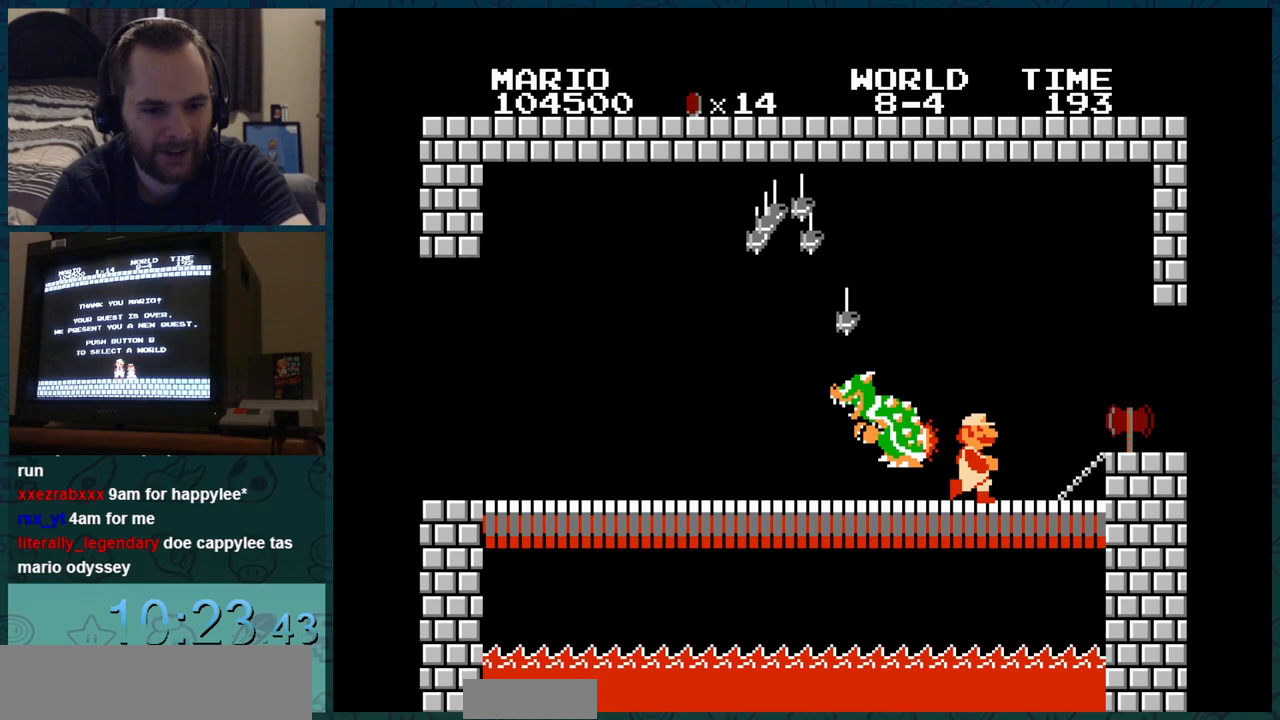
{"buttons": ["DPAD_RIGHT"], "events": [[84, "DPAD_LEFT", "up"], [84, "DPAD_RIGHT", "down"], [351, "B", "up"], [351, "DPAD_DOWN", "down"], [351, "DPAD_RIGHT", "up"], [501, "DPAD_DOWN", "up"], [501, "DPAD_RIGHT", "down"]]}
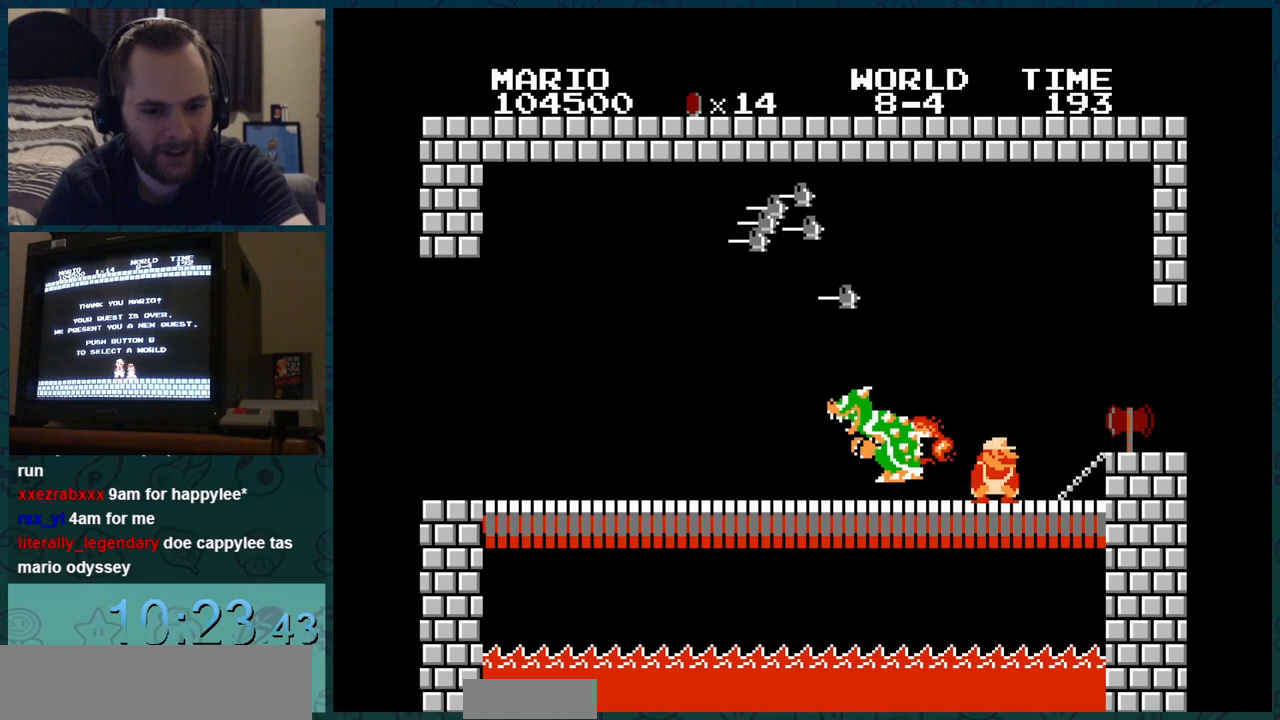
{"buttons": ["B", "DPAD_LEFT"], "events": [[267, "B", "down"], [267, "DPAD_LEFT", "down"], [267, "DPAD_RIGHT", "up"]]}
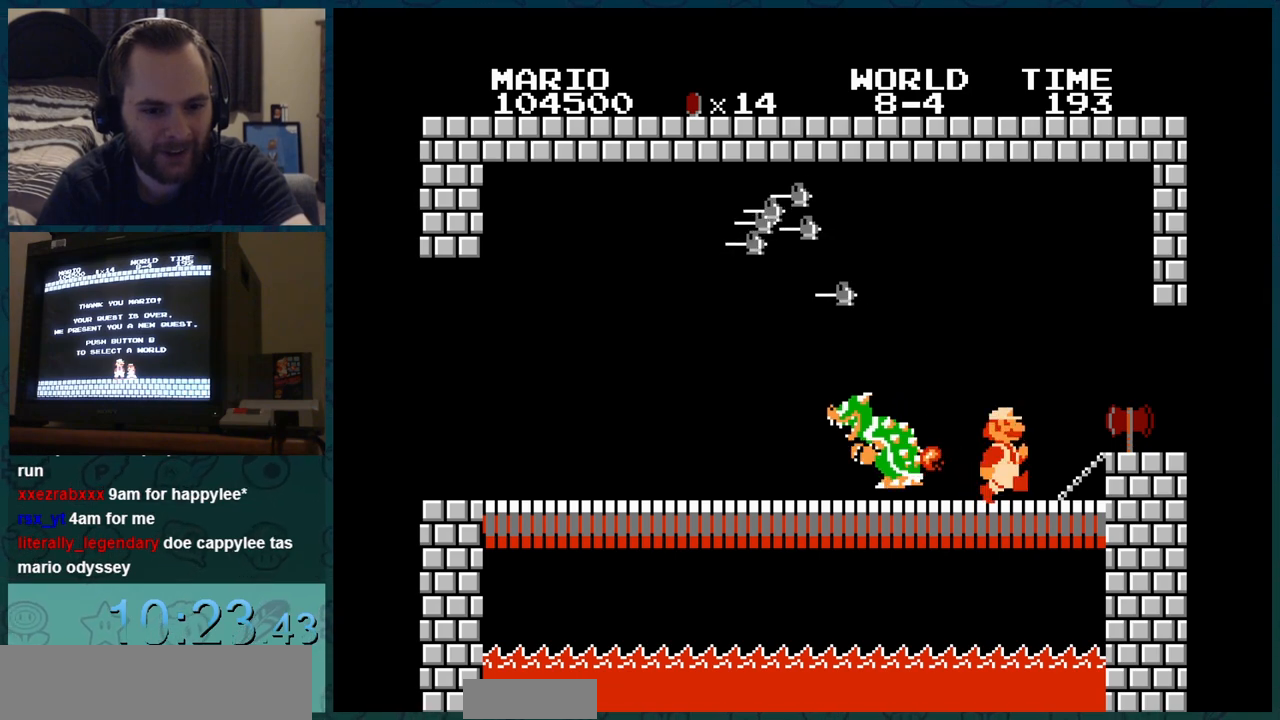
{"buttons": ["DPAD_RIGHT"]}
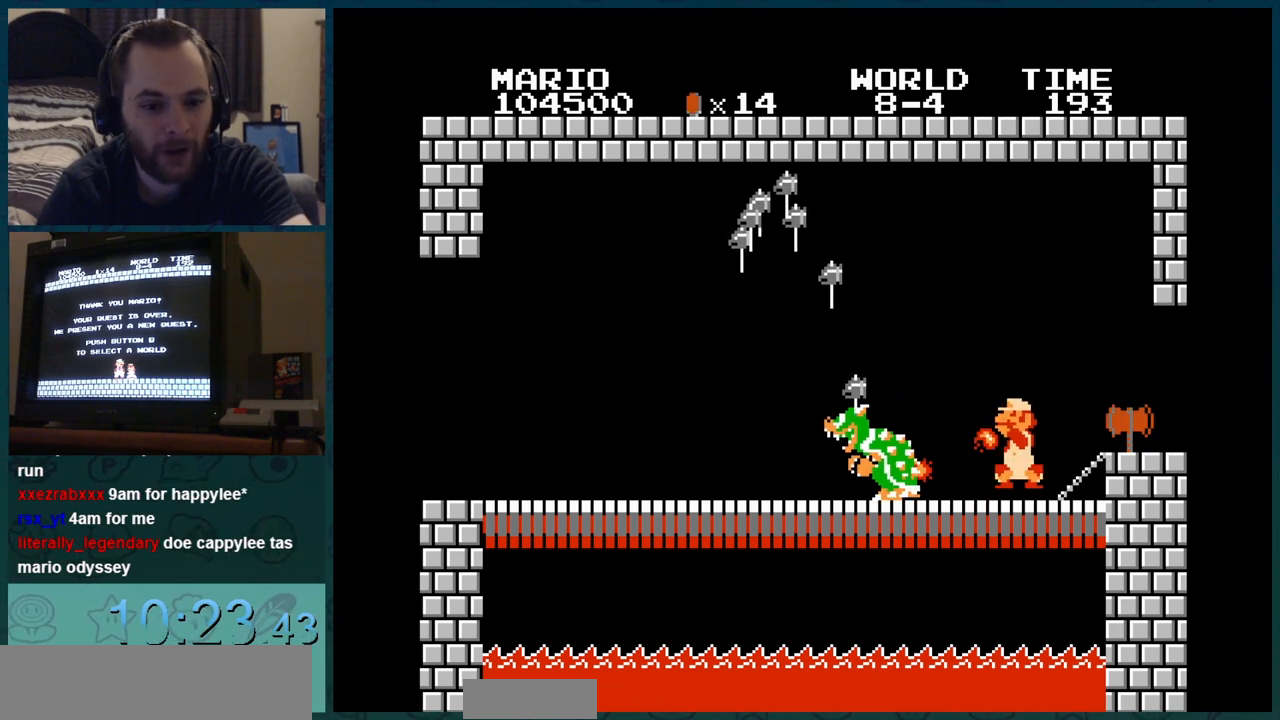
{"buttons": [], "events": [[283, "DPAD_RIGHT", "up"]]}
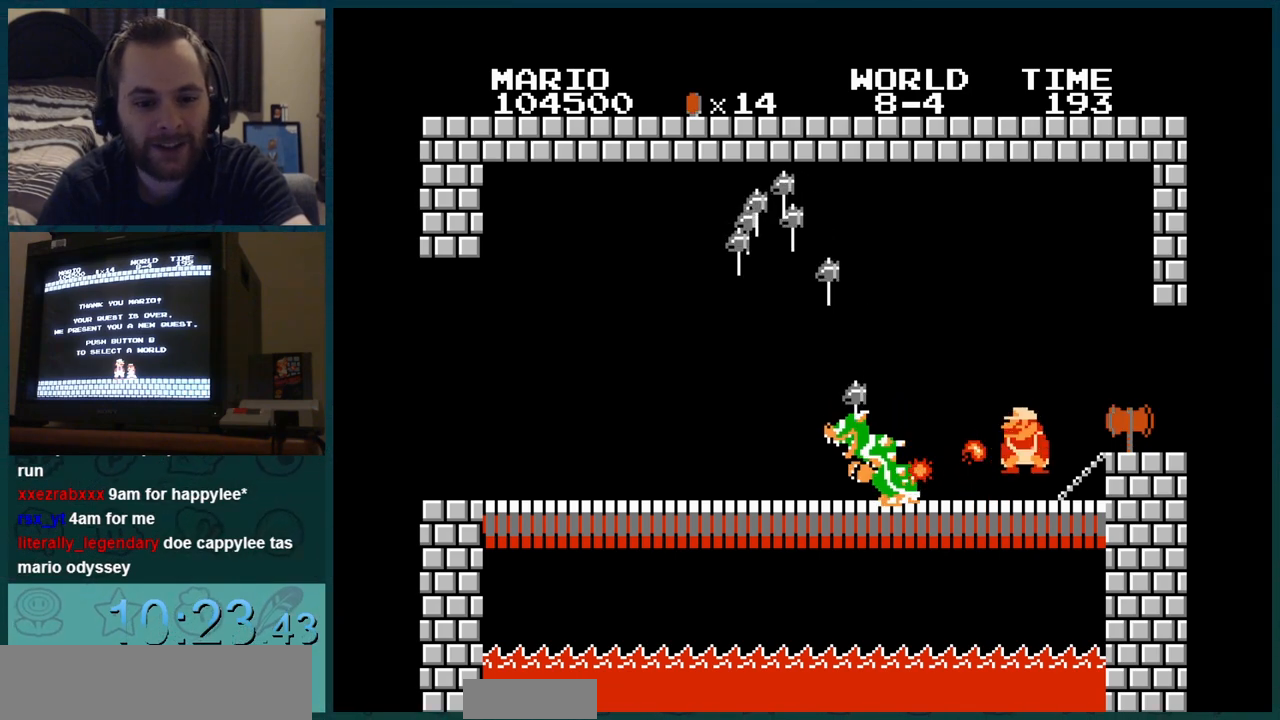
{"buttons": [], "events": []}
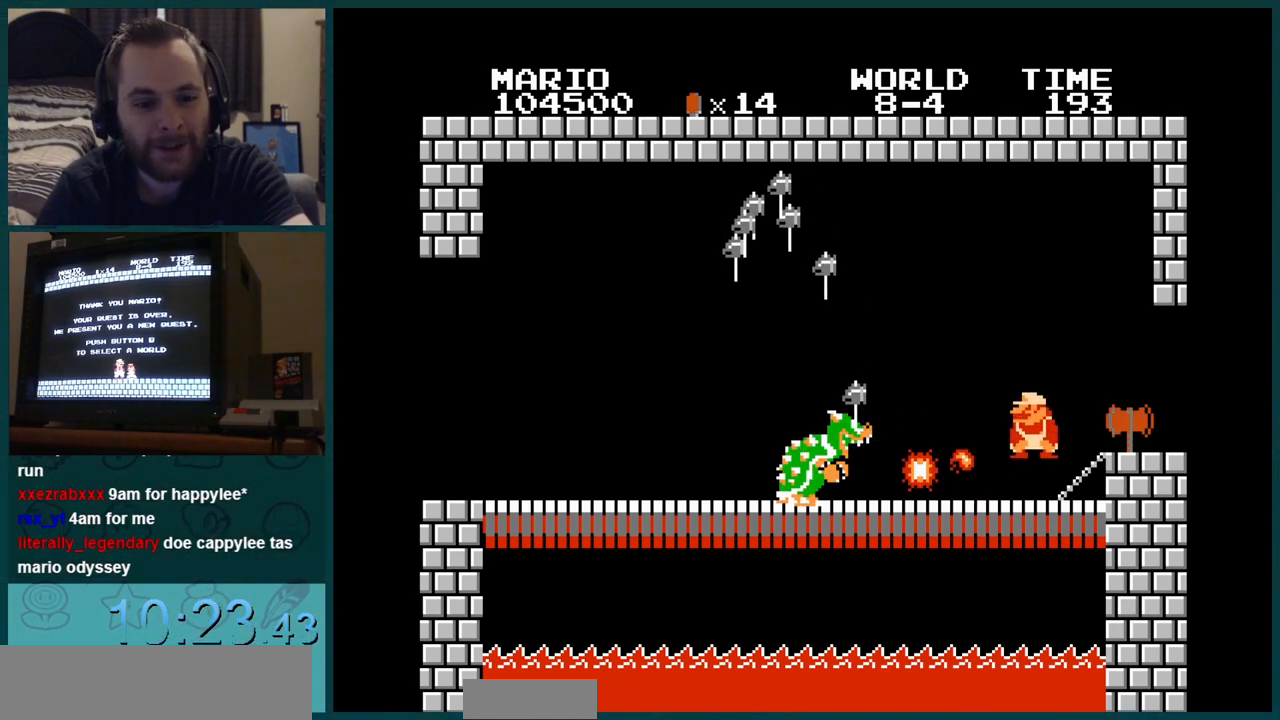
{"buttons": [], "events": []}
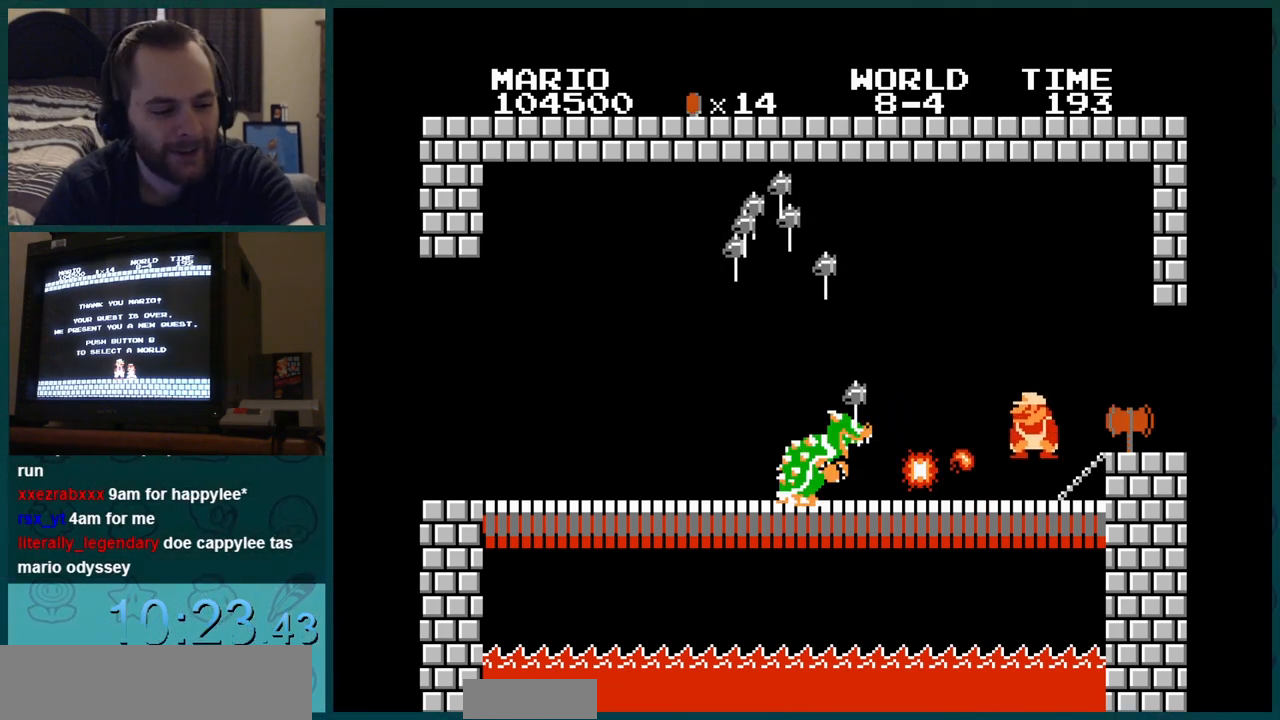
{"buttons": [], "events": []}
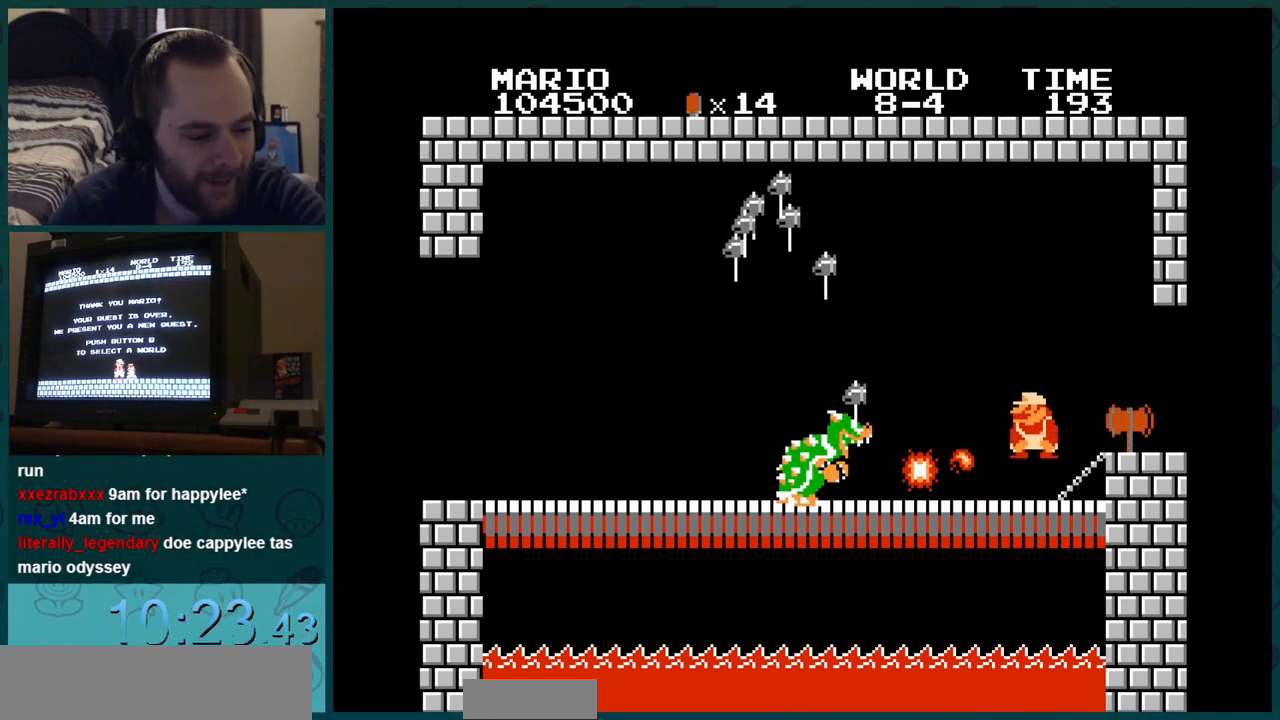
{"buttons": [], "events": []}
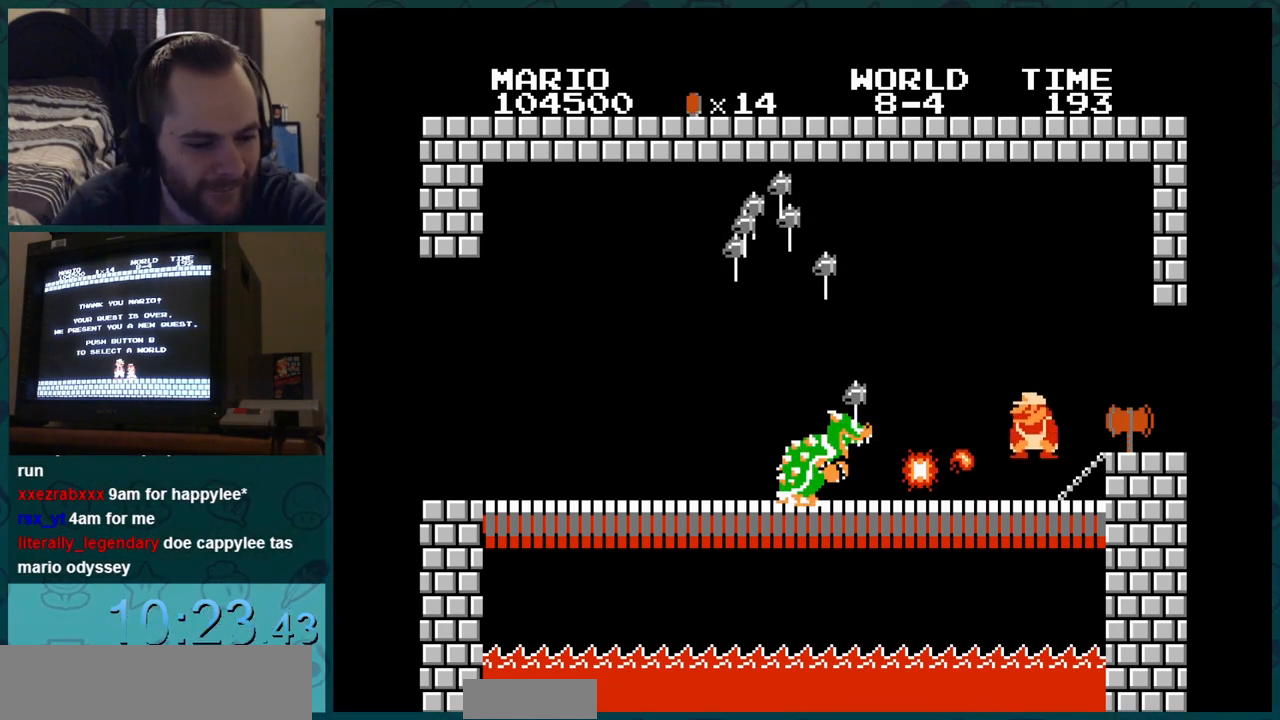
{"buttons": [], "events": []}
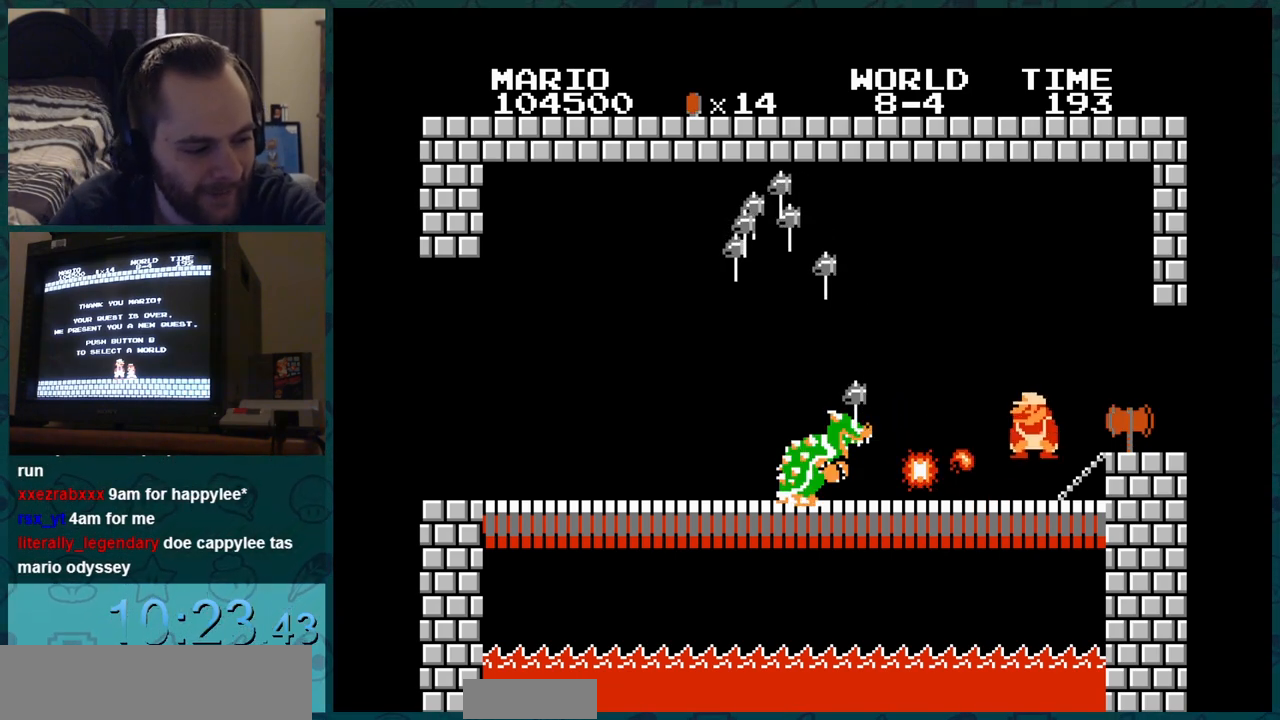
{"buttons": [], "events": []}